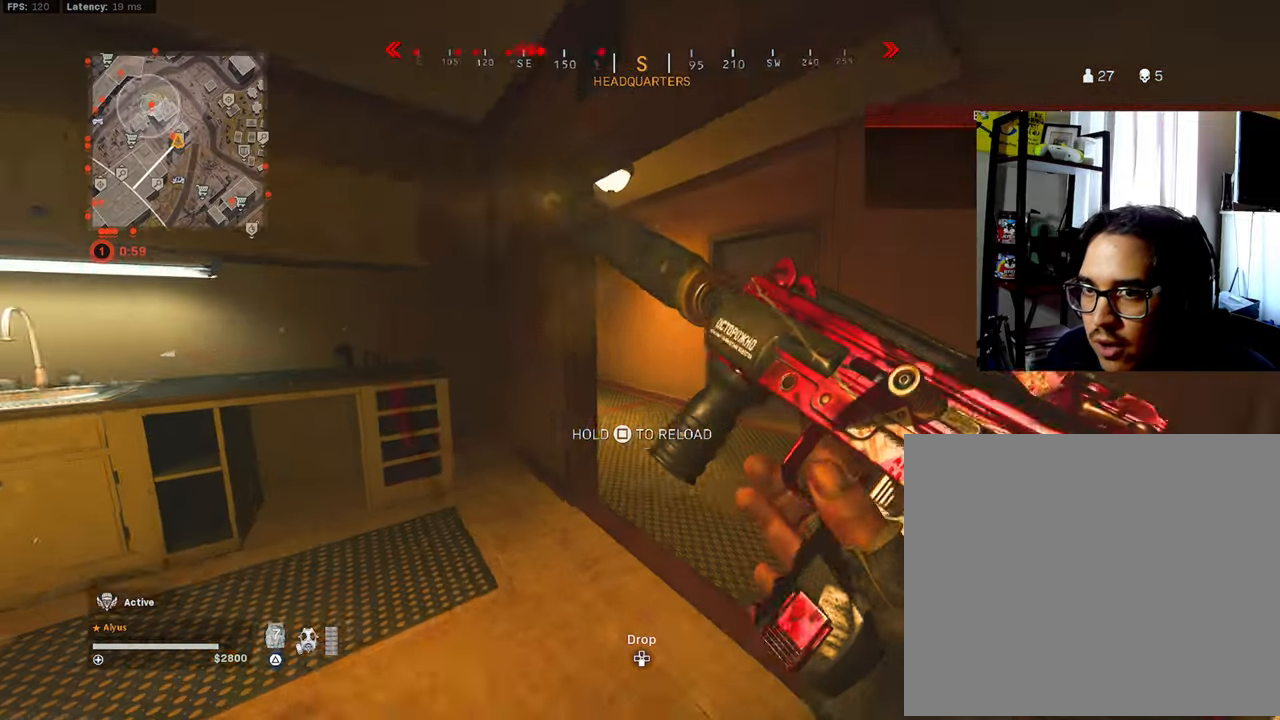
Gameplay with a controller (PlayStation layout); each line is a JSON object with the inputs held at the frame after it. "events" lists button and stick changes between this image and that frame as [ms after this image, input, new state], when the widget could be followed in between.
{"buttons": [], "left_stick": "up-right", "right_stick": "center", "events": [[116, "right_stick", "left"], [250, "right_stick", "center"]]}
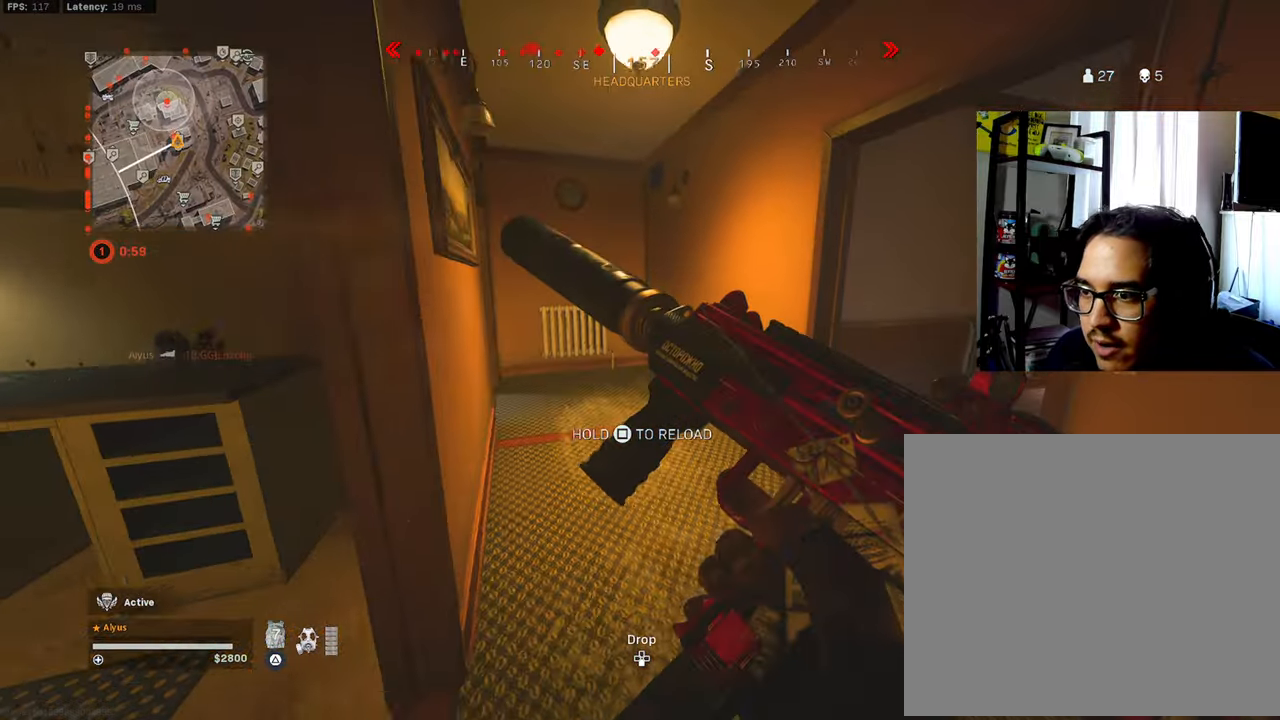
{"buttons": ["L3"], "left_stick": "up-right", "right_stick": "left", "events": [[33, "right_stick", "left"], [166, "right_stick", "center"], [483, "L3", "down"], [500, "right_stick", "left"]]}
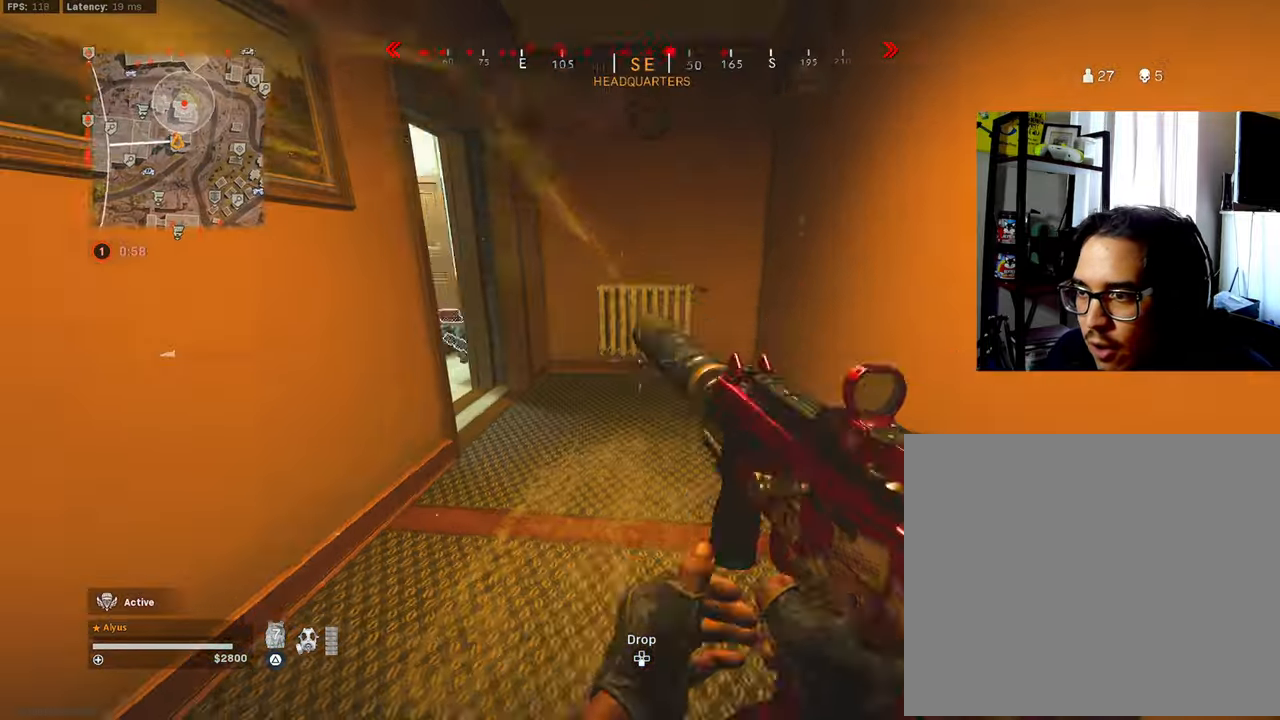
{"buttons": [], "left_stick": "up-right", "right_stick": "center", "events": [[150, "L3", "up"], [183, "left_stick", "right"], [316, "right_stick", "center"], [350, "left_stick", "up-right"]]}
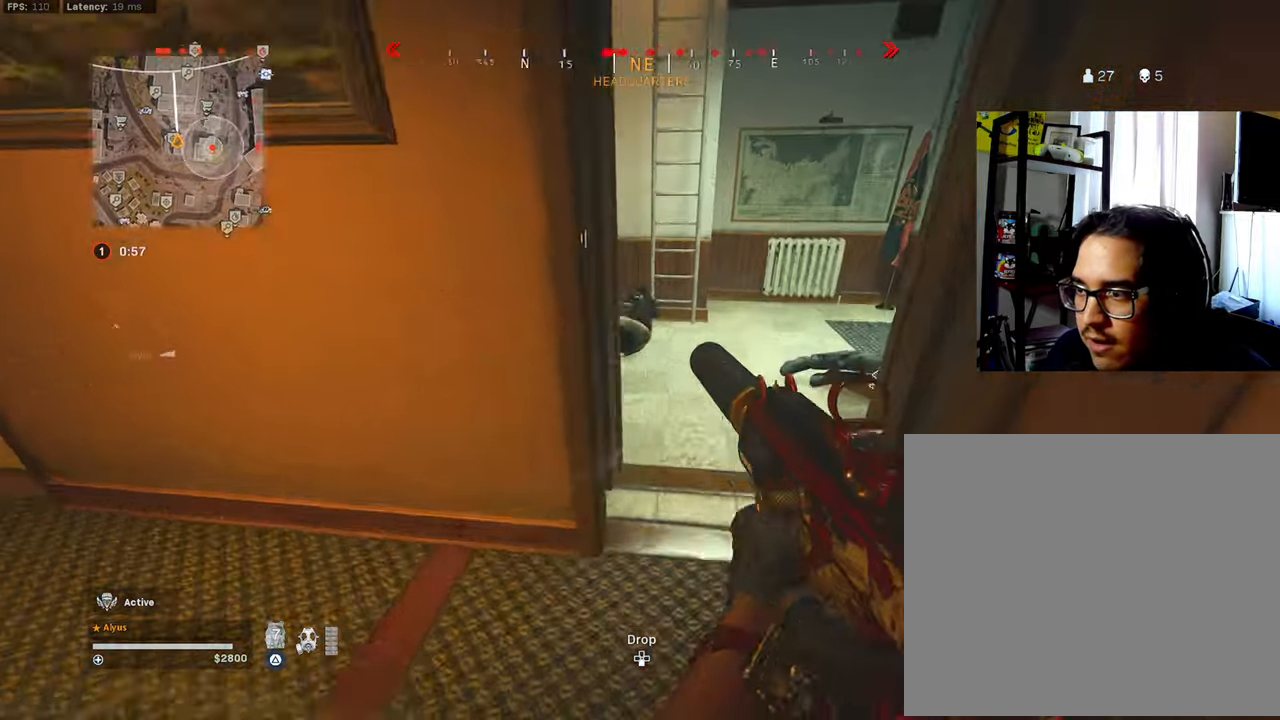
{"buttons": [], "left_stick": "down-left", "right_stick": "center", "events": [[83, "right_stick", "left"], [183, "left_stick", "center"], [200, "R2", "down"], [216, "right_stick", "center"], [316, "R2", "up"], [316, "left_stick", "down"], [333, "right_stick", "up-right"], [400, "right_stick", "up"], [483, "left_stick", "down-left"], [500, "right_stick", "center"]]}
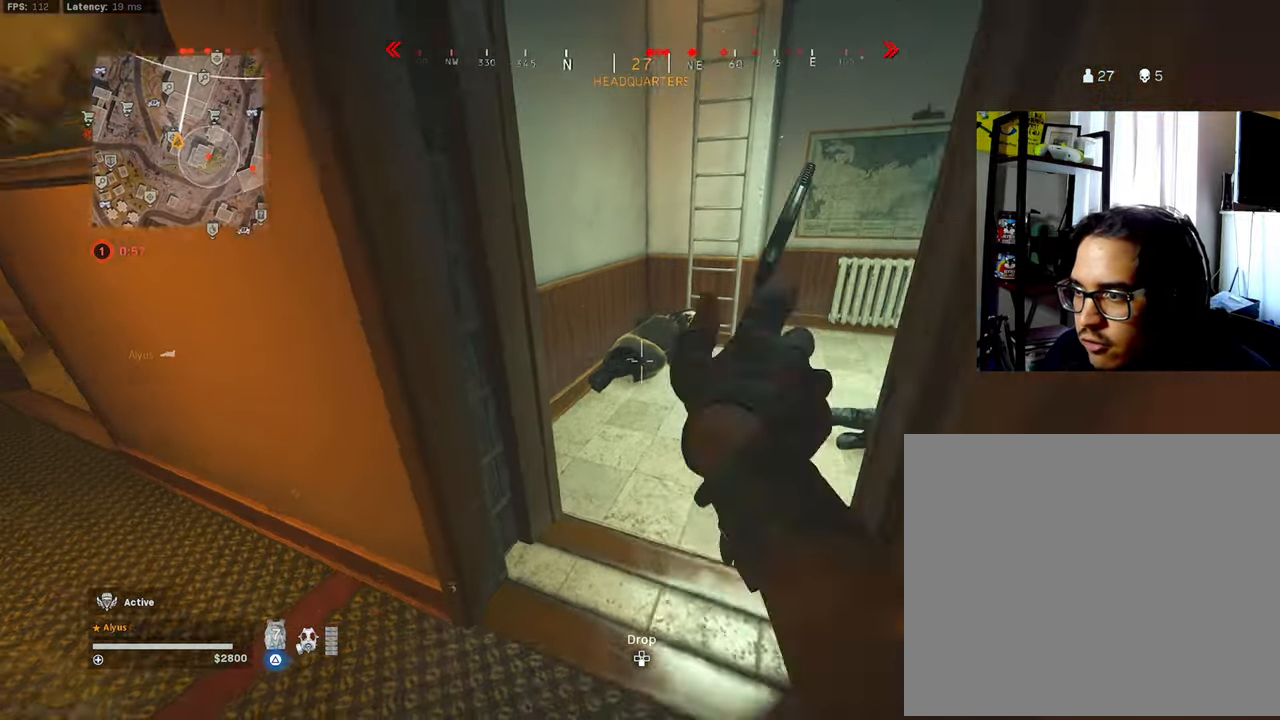
{"buttons": ["TRIANGLE", "L3"], "left_stick": "up", "right_stick": "center", "events": [[200, "left_stick", "up-left"], [200, "right_stick", "up-left"], [266, "right_stick", "left"], [300, "left_stick", "up"], [383, "L3", "down"], [400, "TRIANGLE", "down"], [433, "right_stick", "center"]]}
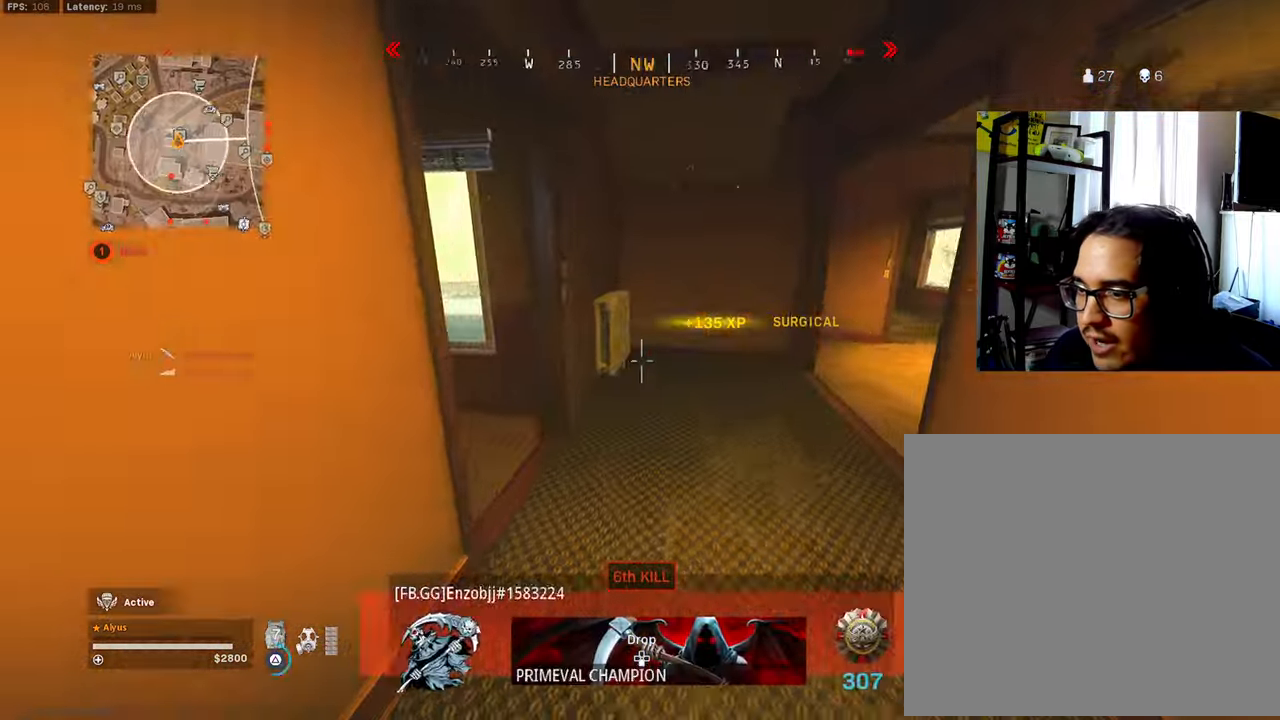
{"buttons": ["TRIANGLE", "L3"], "left_stick": "up", "right_stick": "center", "events": [[16, "right_stick", "right"], [100, "right_stick", "up-right"], [350, "right_stick", "right"], [500, "right_stick", "center"]]}
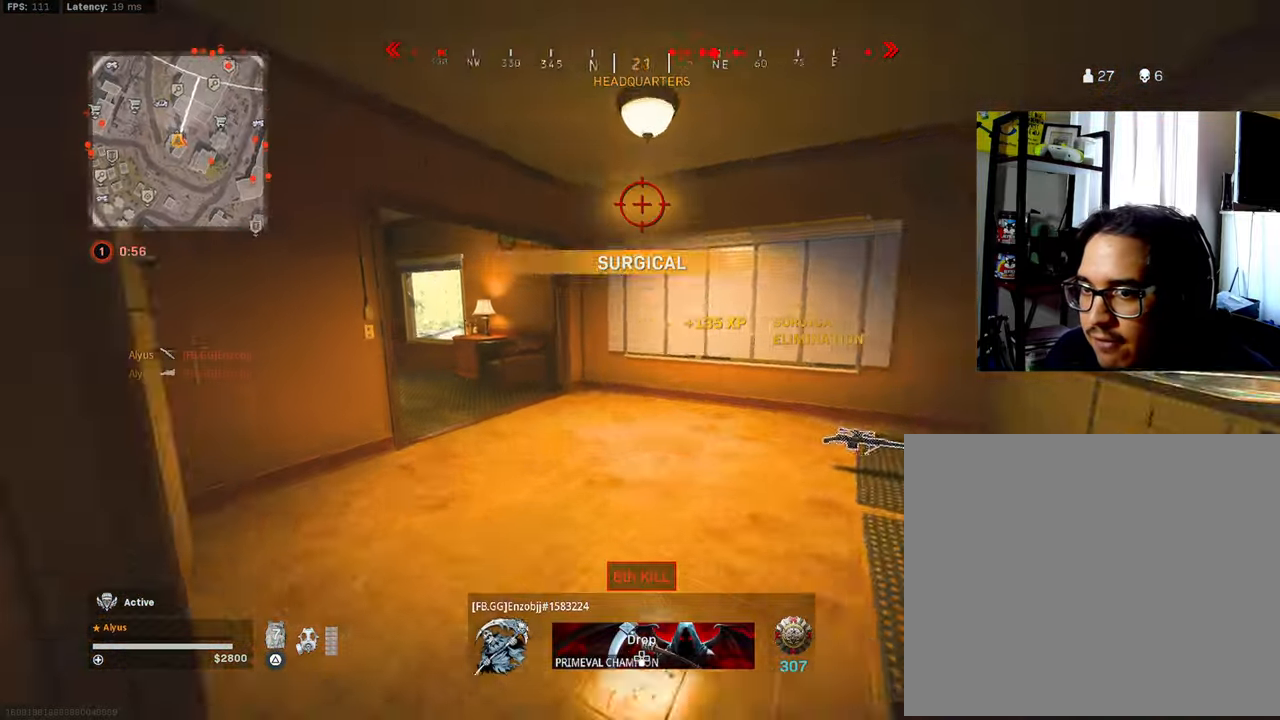
{"buttons": ["TRIANGLE", "R3"], "left_stick": "up", "right_stick": "up-left", "events": [[50, "right_stick", "left"], [233, "R3", "down"], [350, "L3", "up"], [350, "R3", "up"], [350, "right_stick", "center"], [433, "right_stick", "up-left"], [450, "R3", "down"]]}
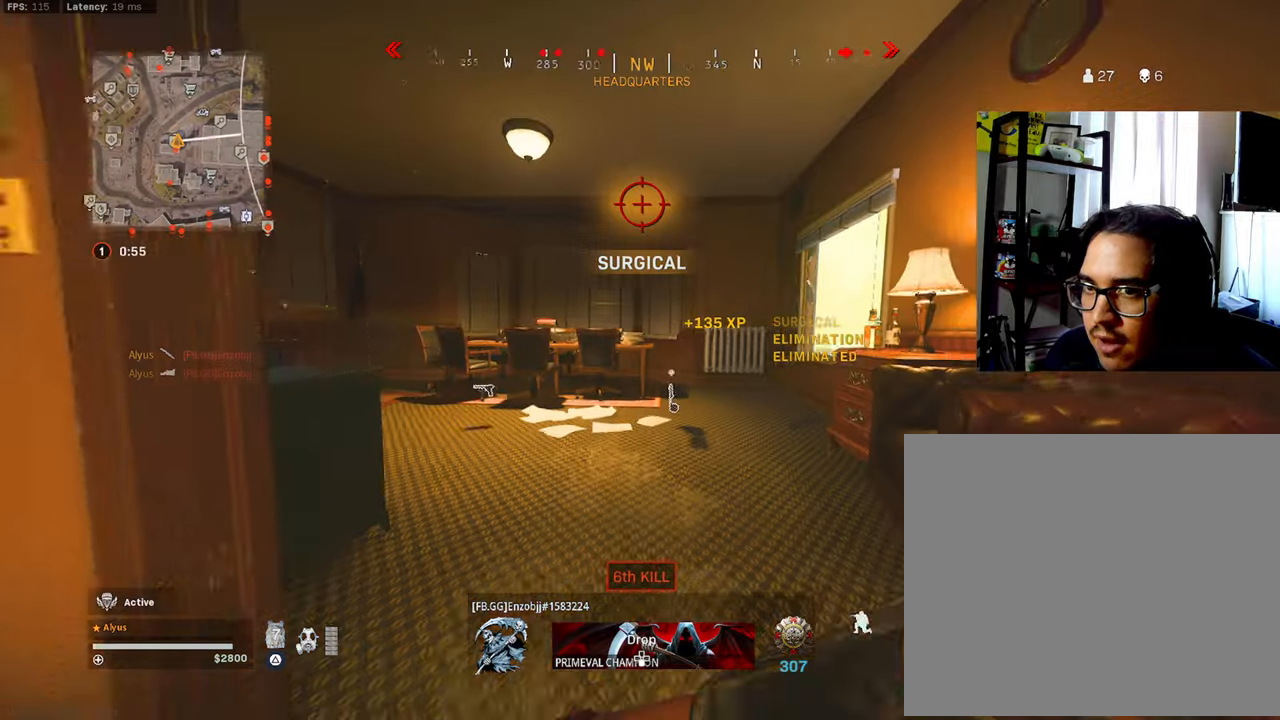
{"buttons": ["TRIANGLE", "L3"], "left_stick": "up", "right_stick": "center", "events": [[17, "CROSS", "down"], [33, "right_stick", "center"], [117, "CROSS", "up"], [117, "L3", "down"], [200, "R3", "up"], [267, "right_stick", "left"], [483, "right_stick", "center"]]}
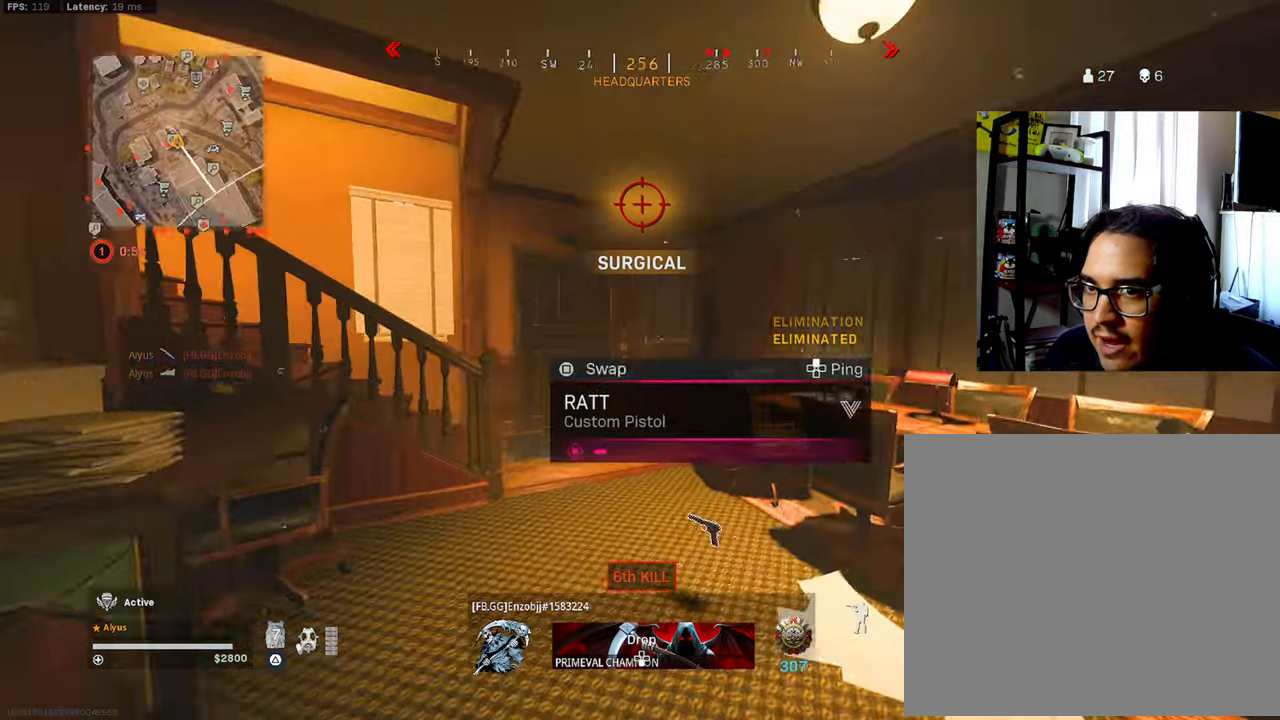
{"buttons": ["TRIANGLE"], "left_stick": "right", "right_stick": "up", "events": [[133, "right_stick", "left"], [267, "right_stick", "up-left"], [283, "L3", "up"], [350, "left_stick", "up-right"], [450, "left_stick", "right"], [483, "right_stick", "up"]]}
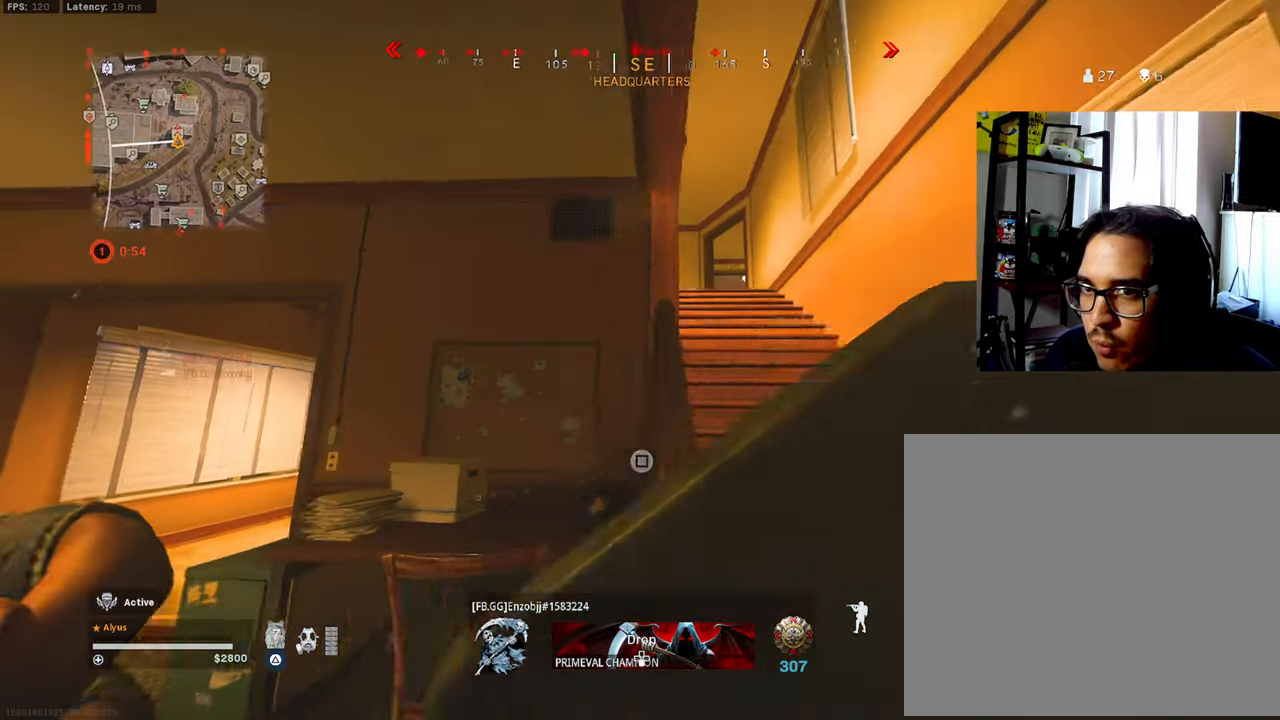
{"buttons": ["TRIANGLE"], "left_stick": "up", "right_stick": "center", "events": [[200, "right_stick", "center"], [317, "left_stick", "up"]]}
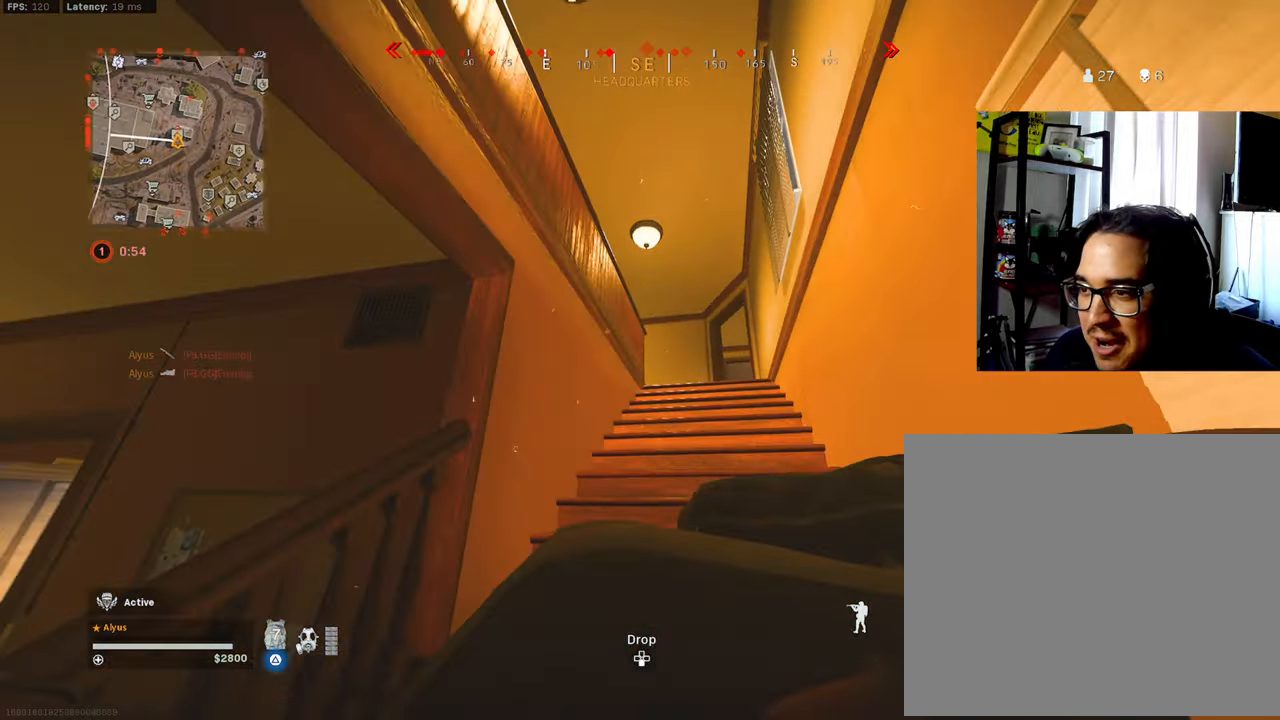
{"buttons": ["TRIANGLE"], "left_stick": "up-right", "right_stick": "down", "events": [[83, "L3", "down"], [267, "L3", "up"], [300, "left_stick", "up-right"], [483, "right_stick", "down"]]}
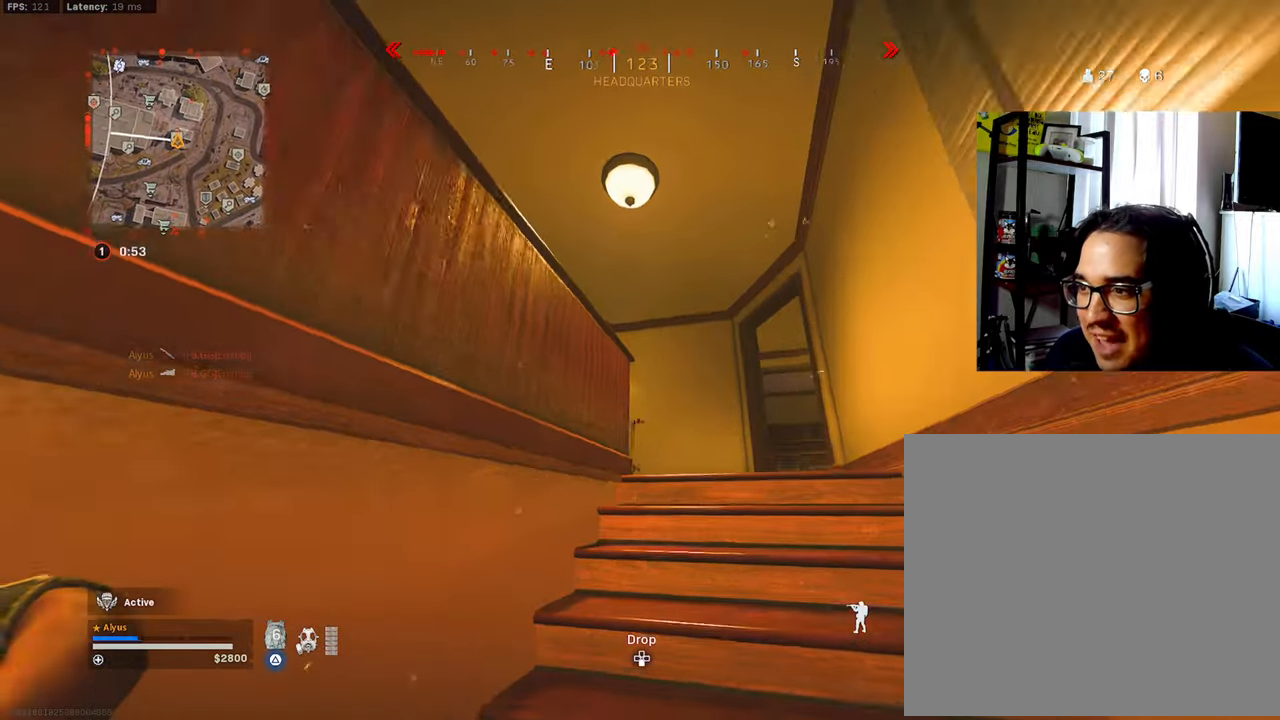
{"buttons": ["TRIANGLE"], "left_stick": "down-left", "right_stick": "center", "events": [[367, "left_stick", "down-right"], [417, "right_stick", "center"], [483, "left_stick", "down-left"]]}
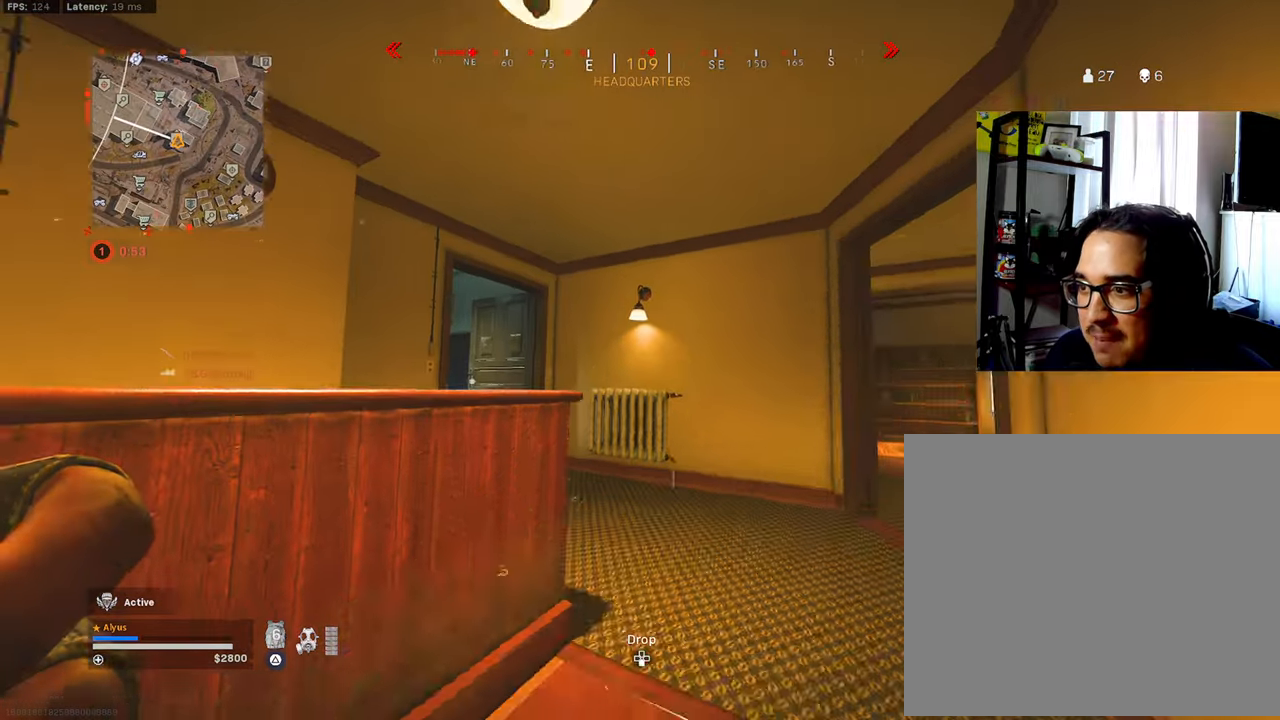
{"buttons": ["TRIANGLE"], "left_stick": "down-left", "right_stick": "up-right", "events": [[150, "right_stick", "right"], [250, "right_stick", "down-right"], [350, "right_stick", "right"], [450, "right_stick", "up-right"]]}
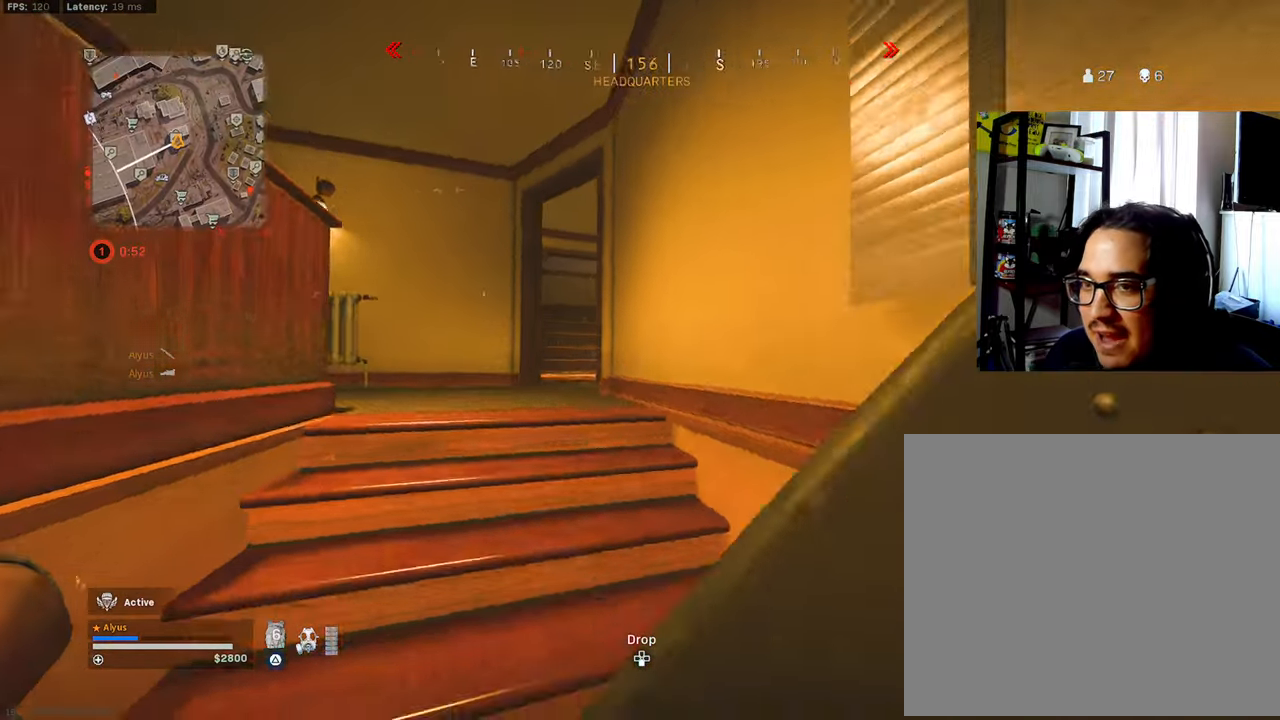
{"buttons": ["TRIANGLE"], "left_stick": "down", "right_stick": "center", "events": [[17, "right_stick", "up"], [67, "right_stick", "center"], [233, "left_stick", "down"]]}
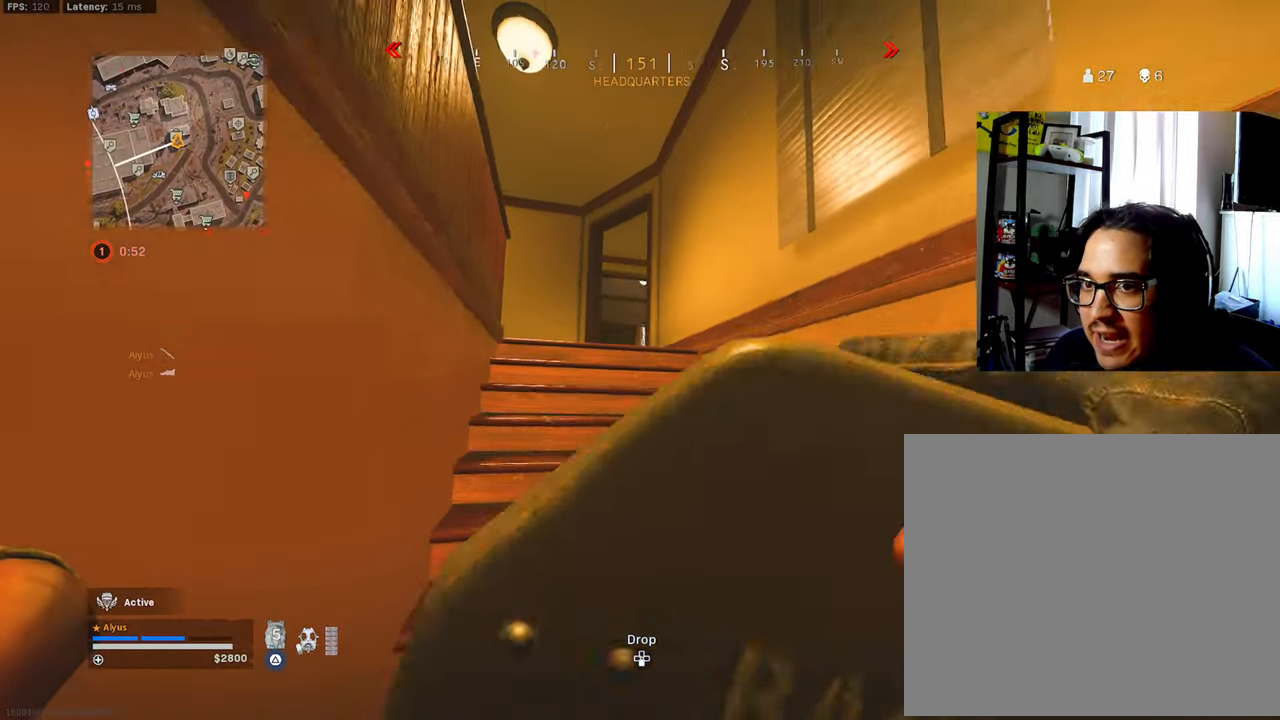
{"buttons": ["TRIANGLE"], "left_stick": "down", "right_stick": "center", "events": []}
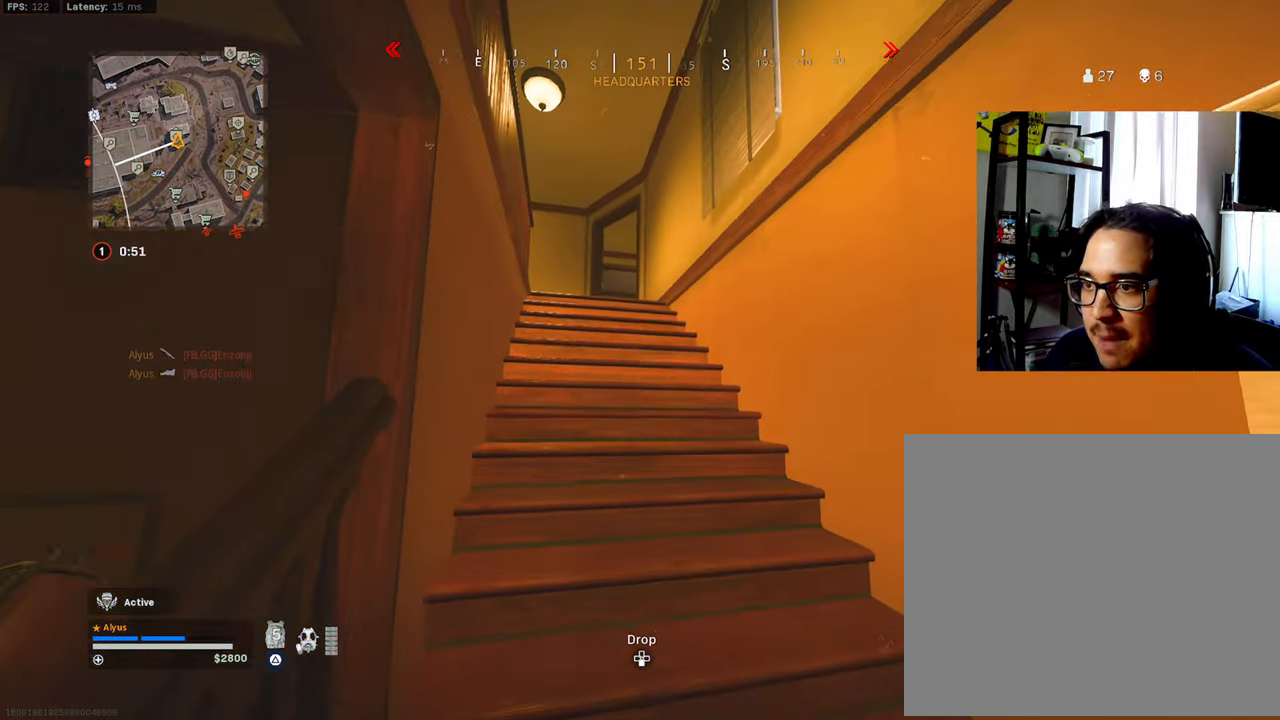
{"buttons": [], "left_stick": "down-left", "right_stick": "center", "events": [[67, "left_stick", "down-right"], [217, "left_stick", "up-right"], [300, "left_stick", "up"], [450, "TRIANGLE", "up"], [500, "left_stick", "down-left"]]}
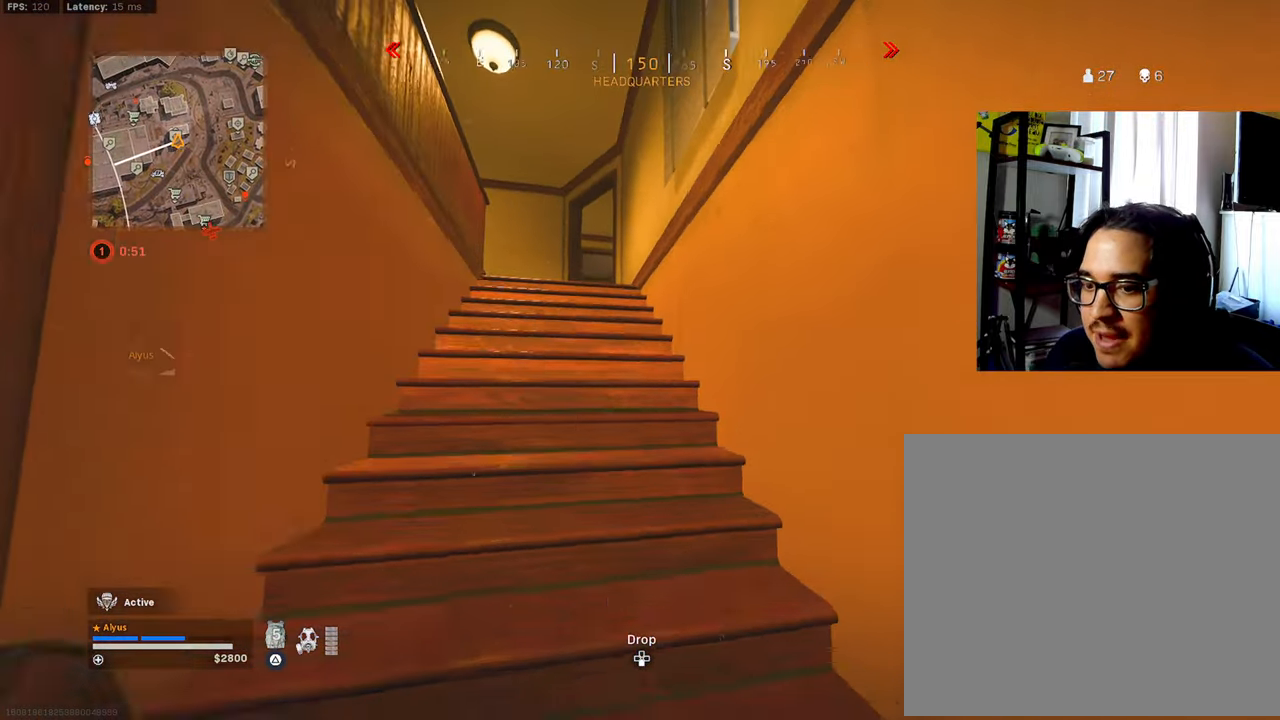
{"buttons": [], "left_stick": "up", "right_stick": "center", "events": [[150, "left_stick", "down"], [500, "left_stick", "up"]]}
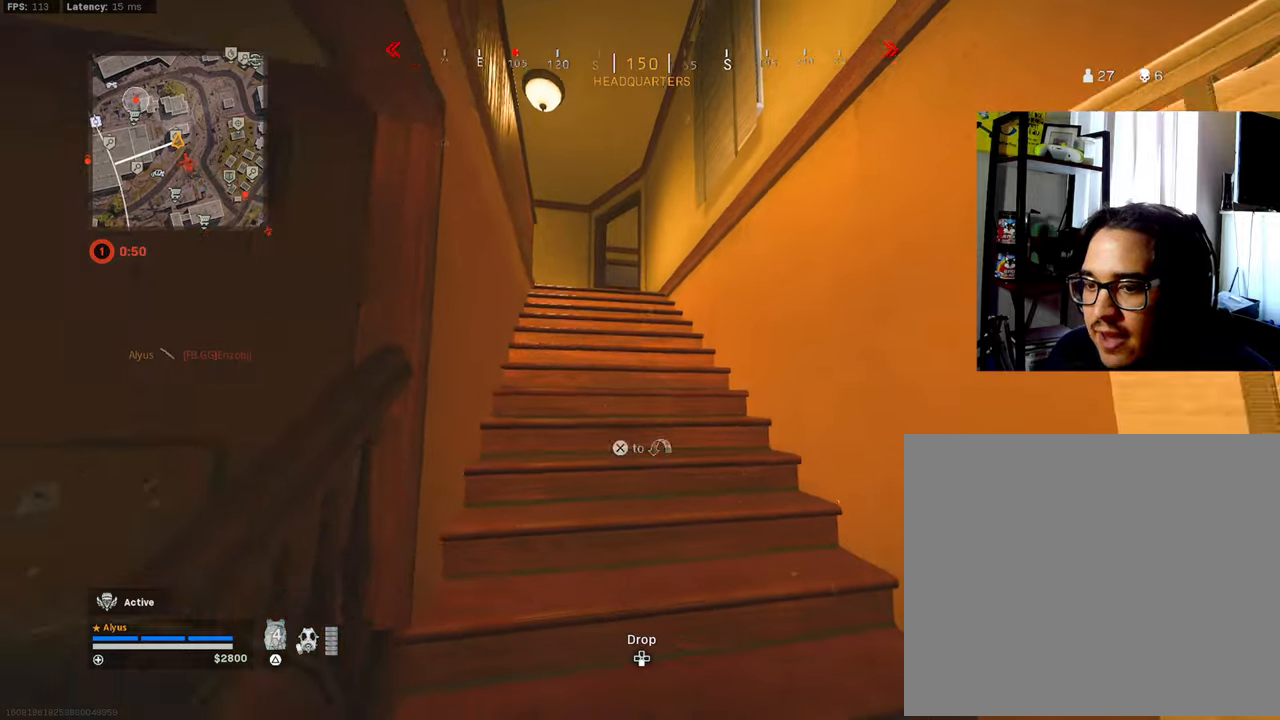
{"buttons": ["L3"], "left_stick": "up-right", "right_stick": "center", "events": [[267, "L3", "down"], [300, "right_stick", "down-left"], [350, "right_stick", "left"], [434, "left_stick", "up-right"], [484, "right_stick", "center"]]}
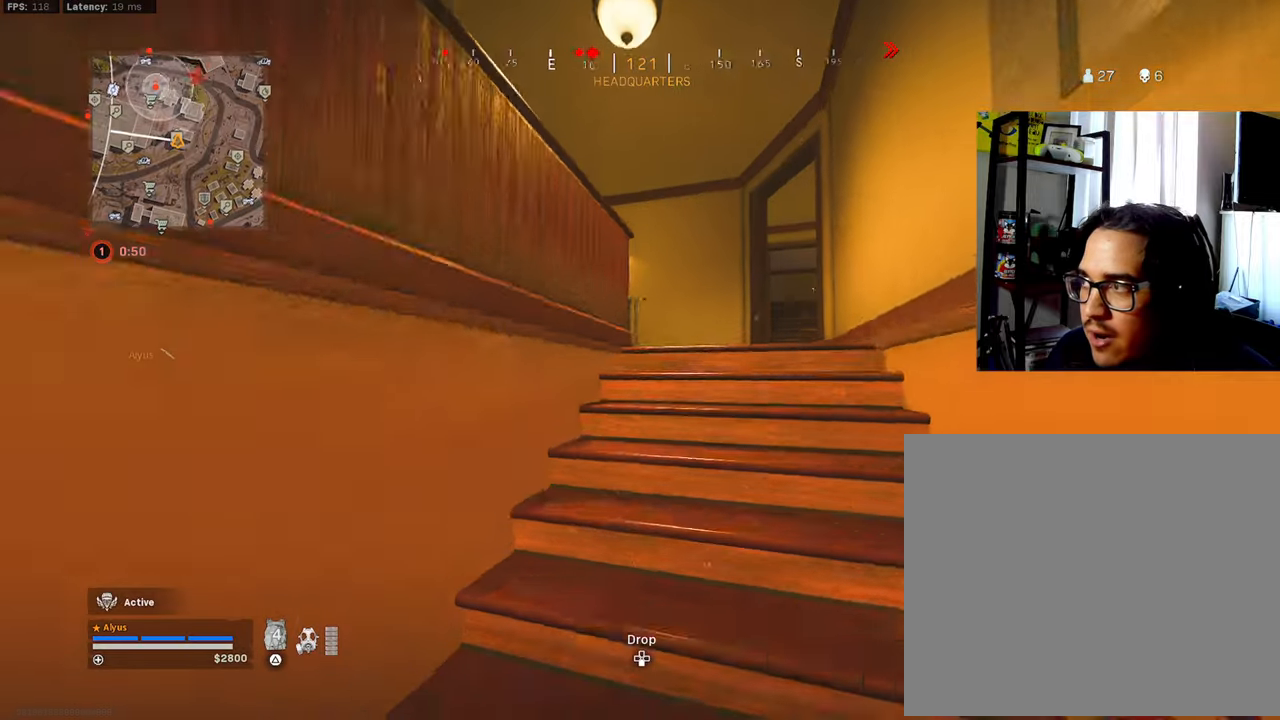
{"buttons": ["L3"], "left_stick": "up-right", "right_stick": "right", "events": [[217, "L3", "up"], [217, "right_stick", "down-left"], [350, "right_stick", "center"], [384, "L3", "down"], [417, "right_stick", "right"]]}
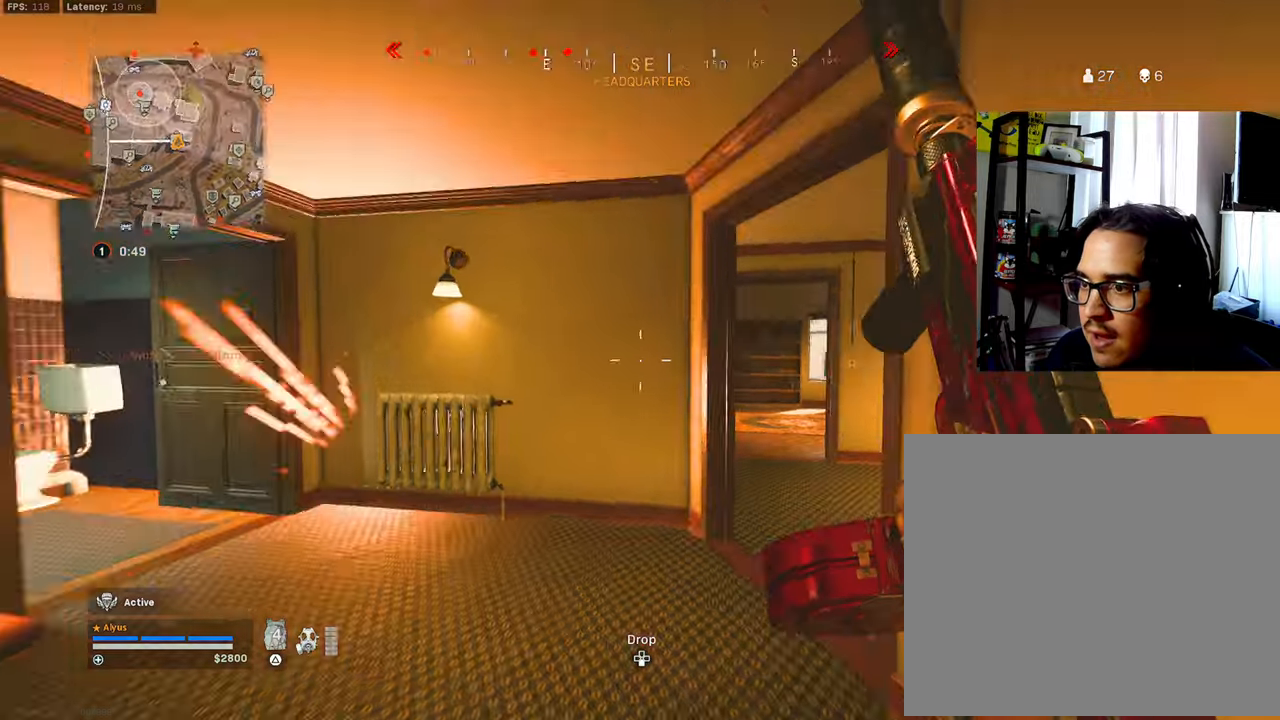
{"buttons": ["L3", "R3"], "left_stick": "up-right", "right_stick": "center", "events": [[117, "right_stick", "center"], [234, "right_stick", "left"], [367, "left_stick", "up"], [450, "right_stick", "center"], [500, "R3", "down"], [500, "left_stick", "up-right"]]}
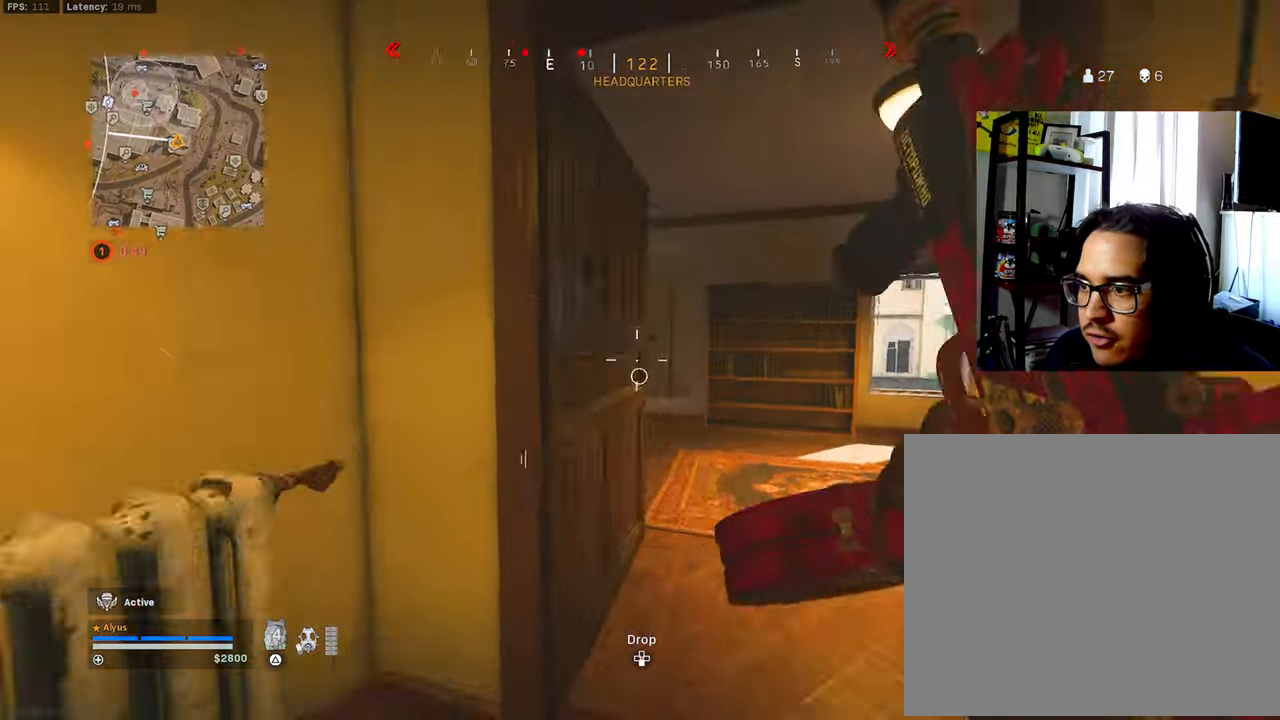
{"buttons": [], "left_stick": "right", "right_stick": "left", "events": [[84, "right_stick", "left"], [117, "L3", "up"], [117, "R3", "up"], [134, "left_stick", "right"], [234, "R3", "down"], [284, "CROSS", "down"], [400, "CROSS", "up"], [417, "R3", "up"]]}
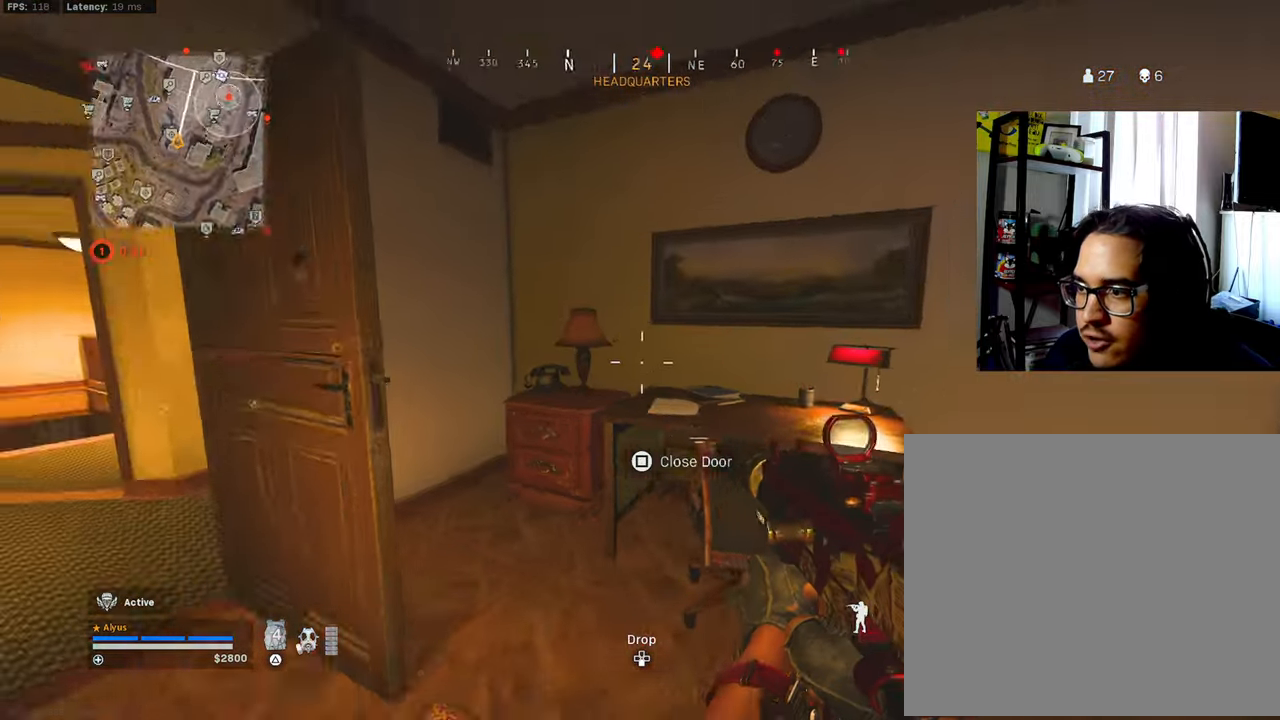
{"buttons": ["L3"], "left_stick": "up-left", "right_stick": "center", "events": [[117, "right_stick", "center"], [200, "left_stick", "up"], [284, "left_stick", "left"], [334, "right_stick", "left"], [350, "left_stick", "up-left"], [450, "L3", "down"], [484, "right_stick", "center"]]}
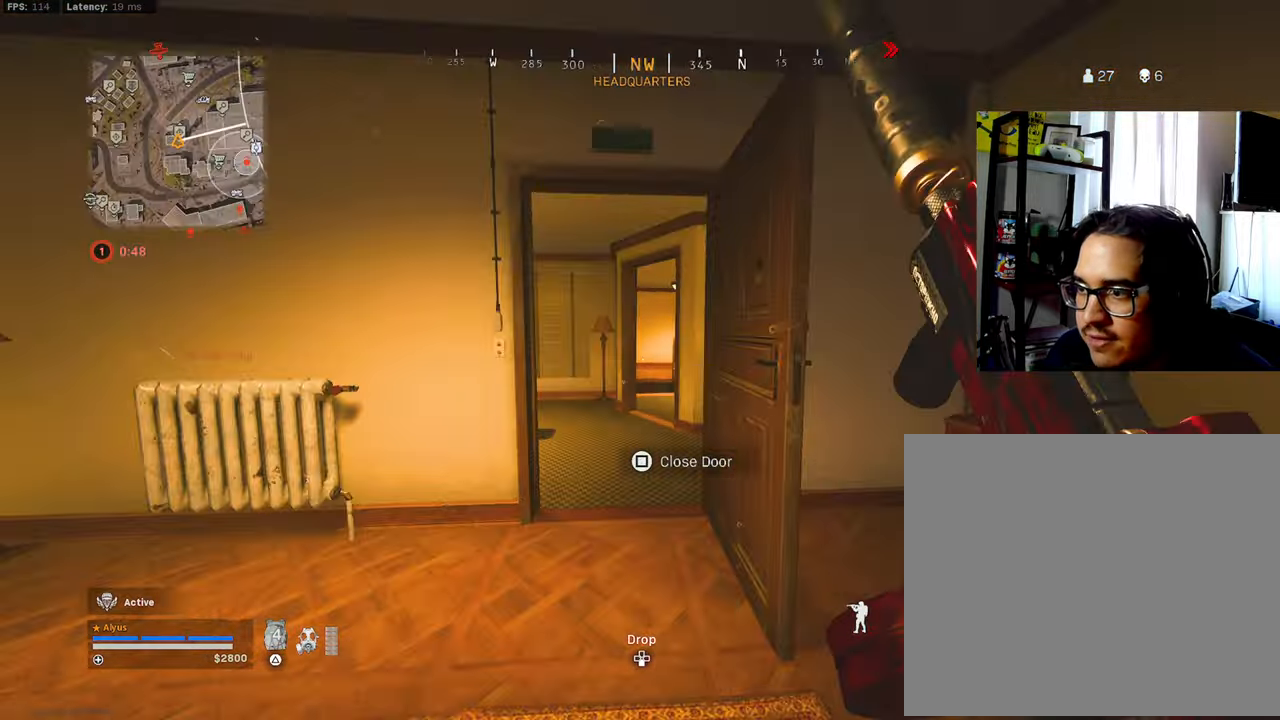
{"buttons": [], "left_stick": "left", "right_stick": "right", "events": [[34, "left_stick", "up"], [50, "right_stick", "right"], [200, "right_stick", "center"], [217, "left_stick", "up-left"], [384, "right_stick", "right"], [400, "L3", "up"], [434, "left_stick", "left"]]}
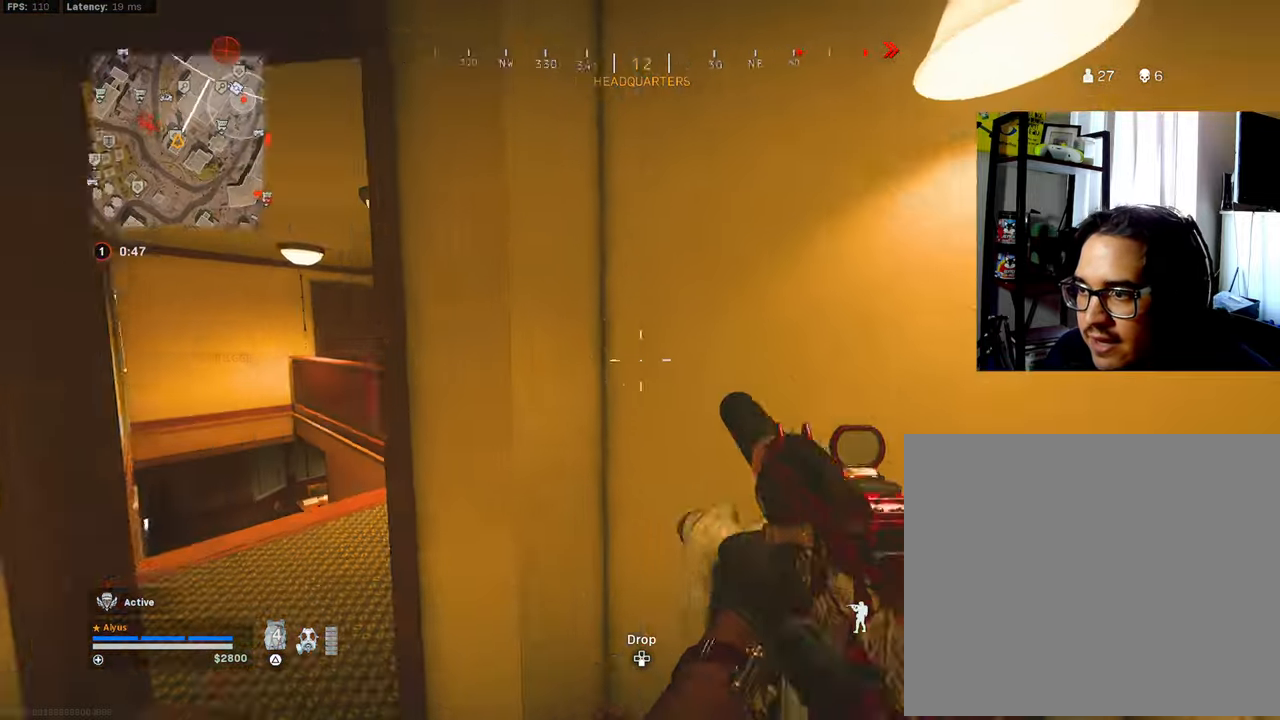
{"buttons": ["L3"], "left_stick": "up", "right_stick": "right", "events": [[17, "right_stick", "center"], [250, "right_stick", "right"], [284, "left_stick", "up"], [334, "L3", "down"], [400, "right_stick", "center"], [500, "right_stick", "right"]]}
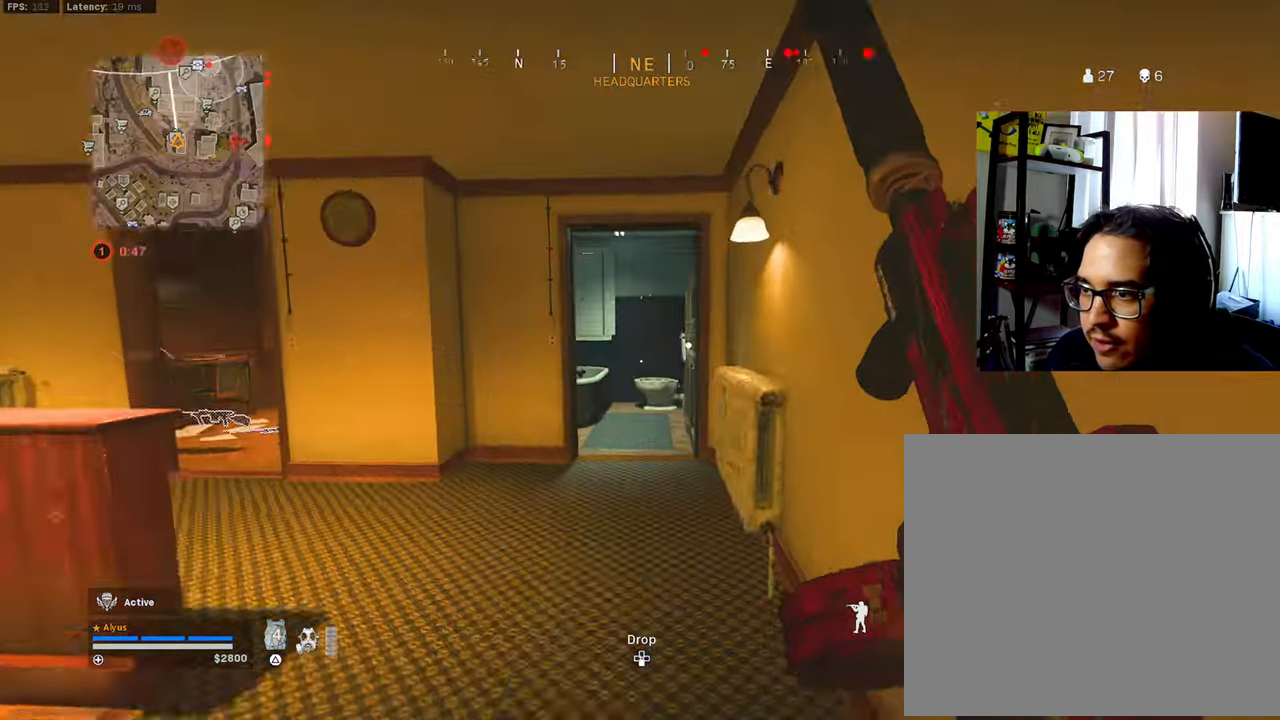
{"buttons": ["R3"], "left_stick": "right", "right_stick": "left", "events": [[100, "right_stick", "center"], [217, "R3", "down"], [317, "right_stick", "left"], [334, "L3", "up"], [367, "R3", "up"], [417, "left_stick", "right"], [484, "R3", "down"]]}
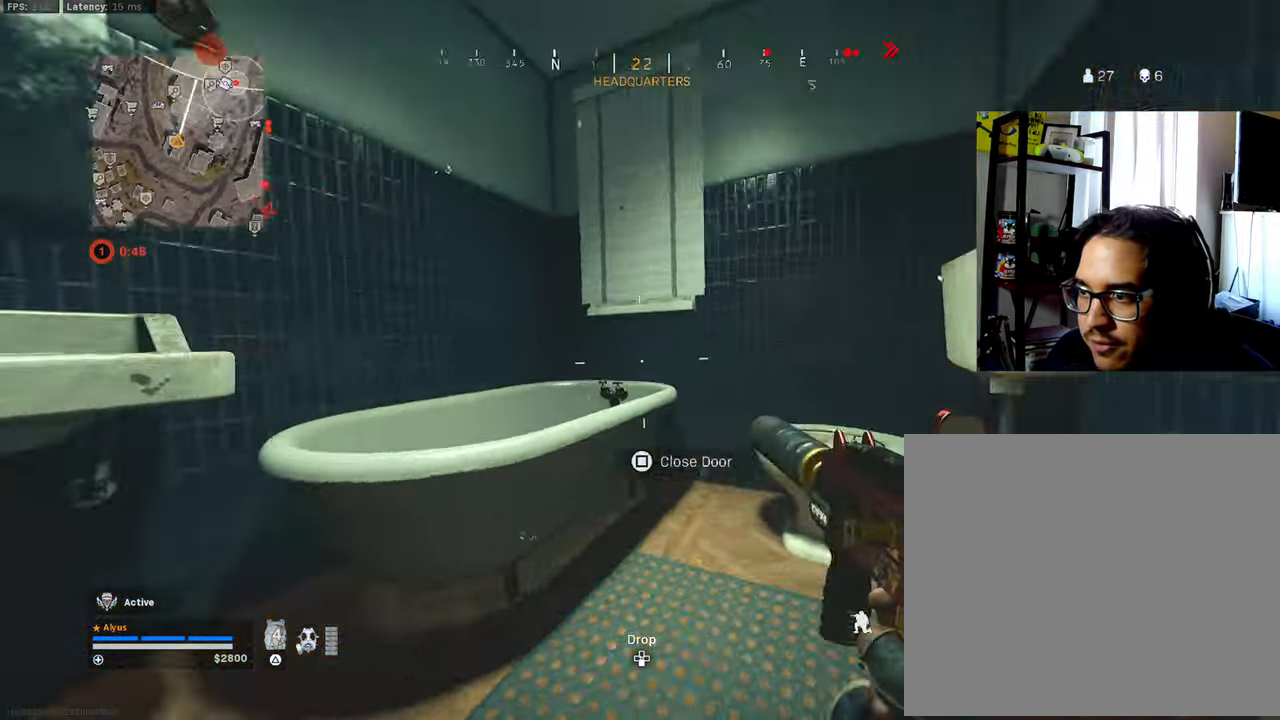
{"buttons": [], "left_stick": "up-left", "right_stick": "center", "events": [[50, "CROSS", "down"], [100, "left_stick", "down"], [117, "right_stick", "center"], [150, "CROSS", "up"], [150, "R3", "up"], [184, "left_stick", "left"], [184, "right_stick", "left"], [417, "left_stick", "up-left"], [434, "right_stick", "center"]]}
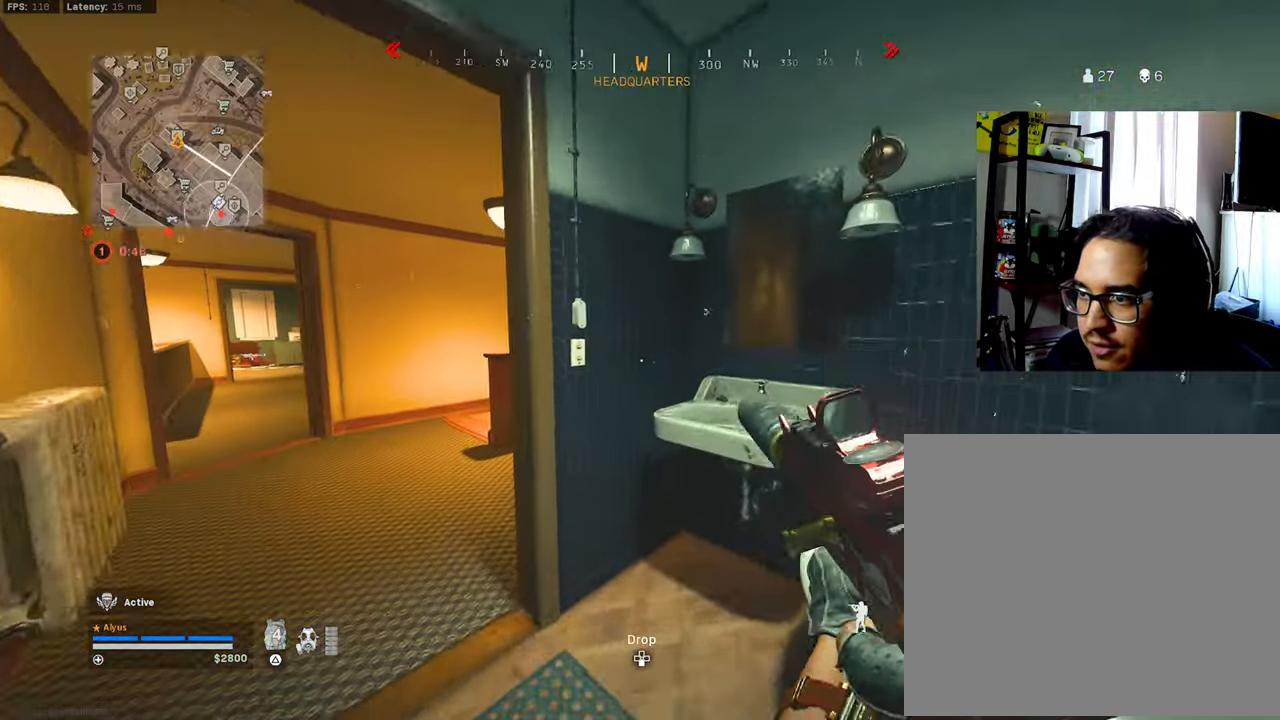
{"buttons": ["L3"], "left_stick": "up-left", "right_stick": "center", "events": [[117, "left_stick", "left"], [317, "left_stick", "up-left"], [417, "L3", "down"]]}
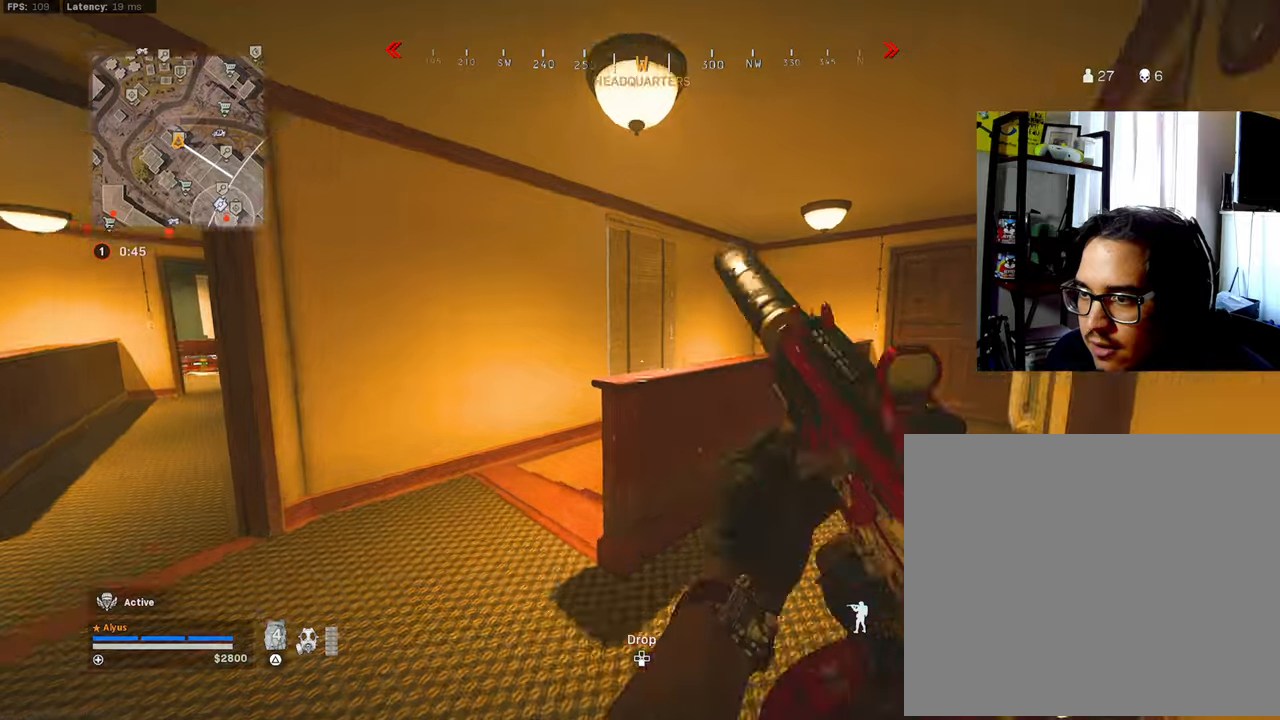
{"buttons": ["L3"], "left_stick": "up", "right_stick": "center", "events": [[83, "right_stick", "down"], [216, "right_stick", "right"], [233, "left_stick", "up"], [383, "right_stick", "center"]]}
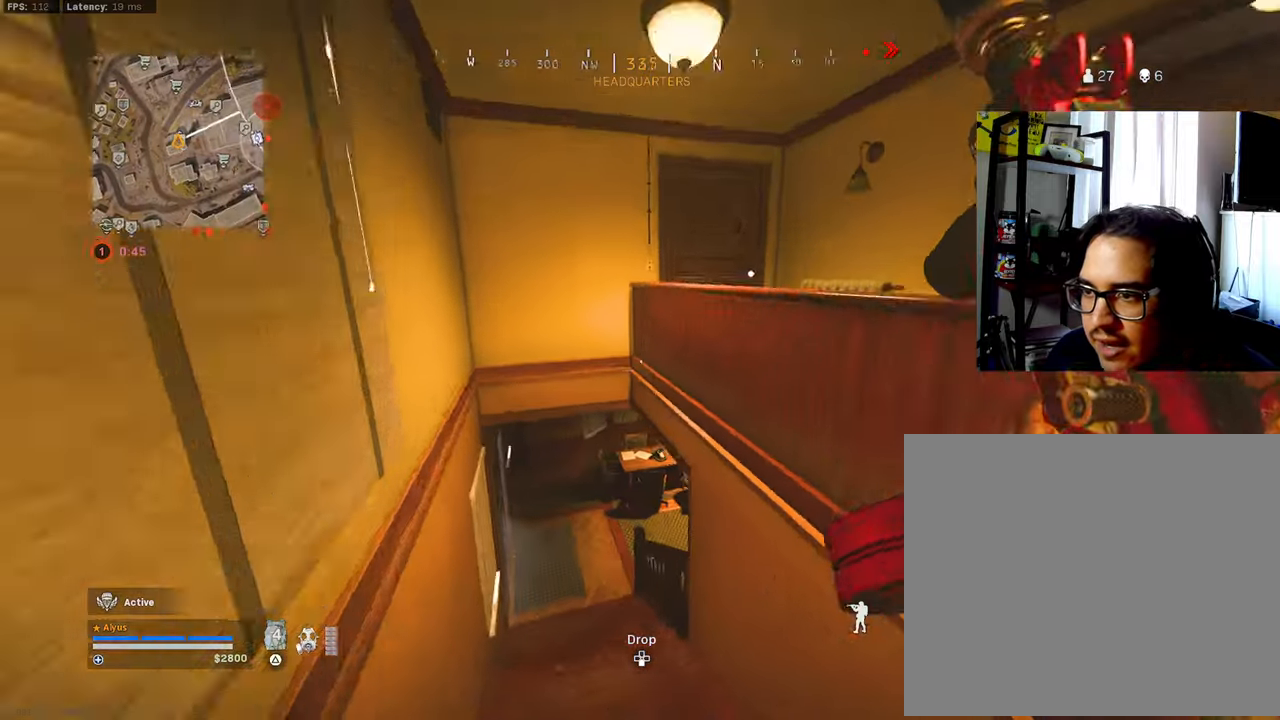
{"buttons": ["R3"], "left_stick": "left", "right_stick": "up-right", "events": [[16, "R3", "down"], [83, "right_stick", "right"], [116, "L3", "up"], [200, "R3", "up"], [266, "left_stick", "center"], [266, "right_stick", "center"], [433, "left_stick", "left"], [450, "right_stick", "up-right"], [500, "R3", "down"]]}
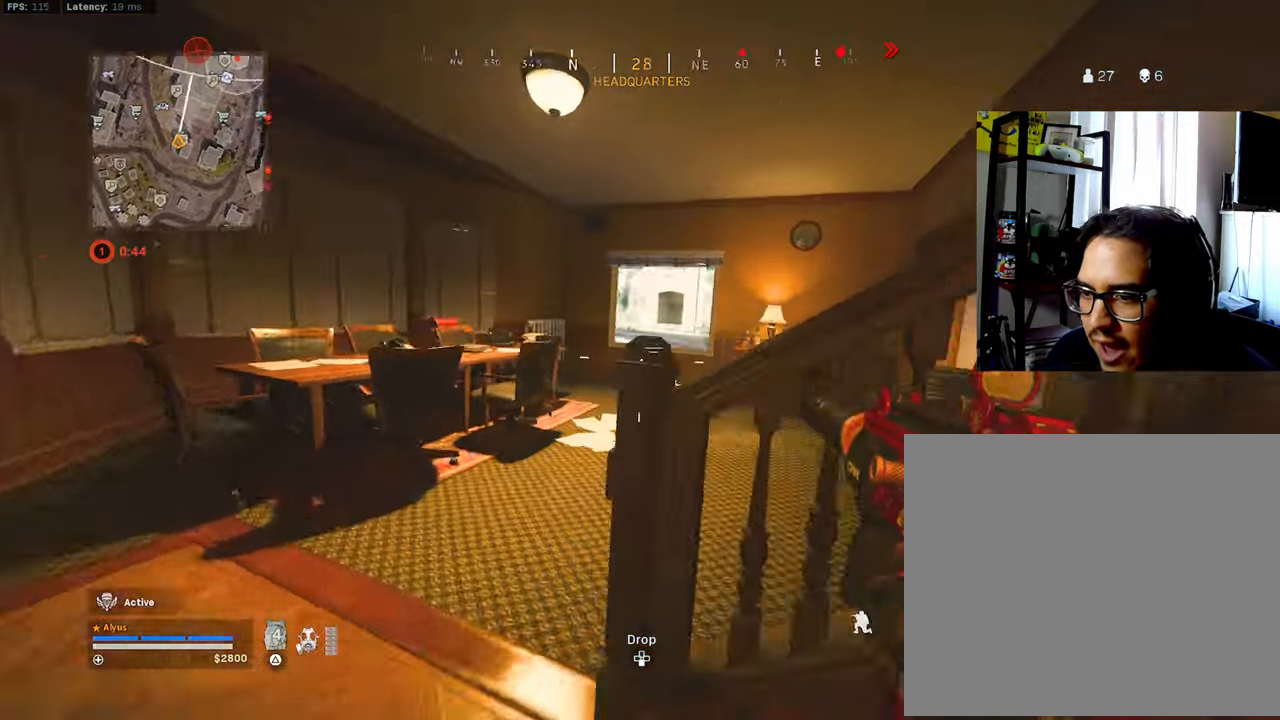
{"buttons": ["L3"], "left_stick": "up-left", "right_stick": "left", "events": [[66, "CROSS", "down"], [100, "left_stick", "up-left"], [166, "CROSS", "up"], [166, "R3", "up"], [166, "right_stick", "right"], [266, "L3", "down"], [383, "right_stick", "center"], [466, "right_stick", "left"]]}